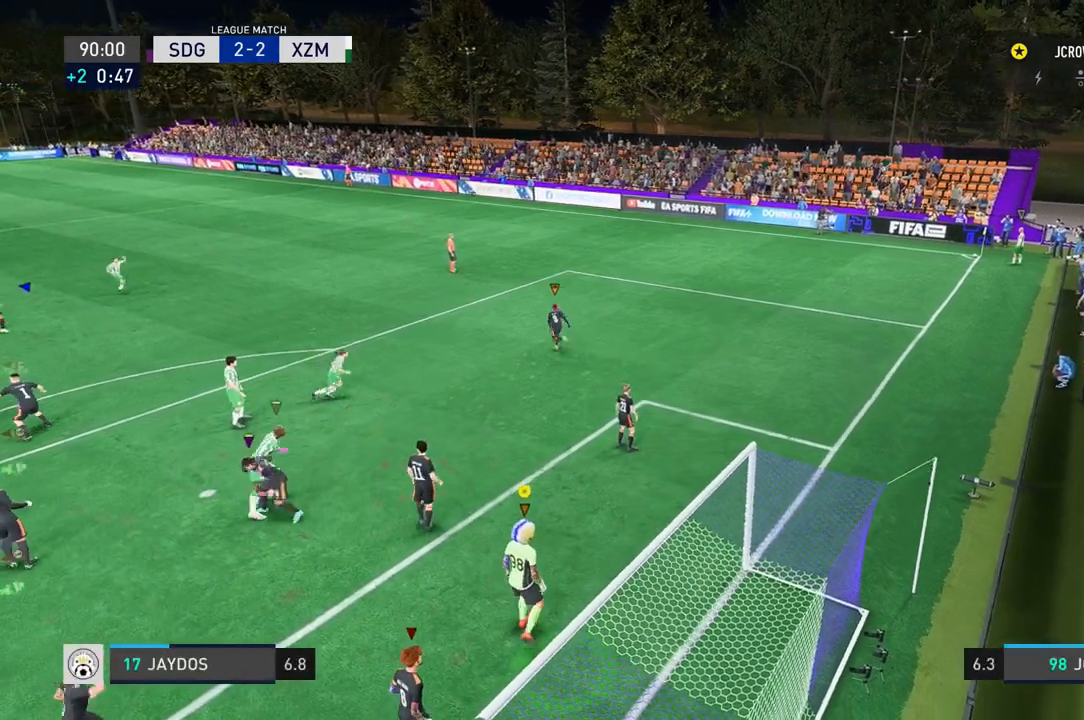
Gameplay with a controller (Xbox layout); each line is a JSON object with the inputs held at the frame after it. "events" lists button and stick changes between this image and that frame as [ms after this image, input, new state], when the widget could be followed in between. Not read: L2 L3 R2 R3.
{"buttons": [], "left_stick": "up-left", "right_stick": "center", "events": [[367, "left_stick", "up-left"]]}
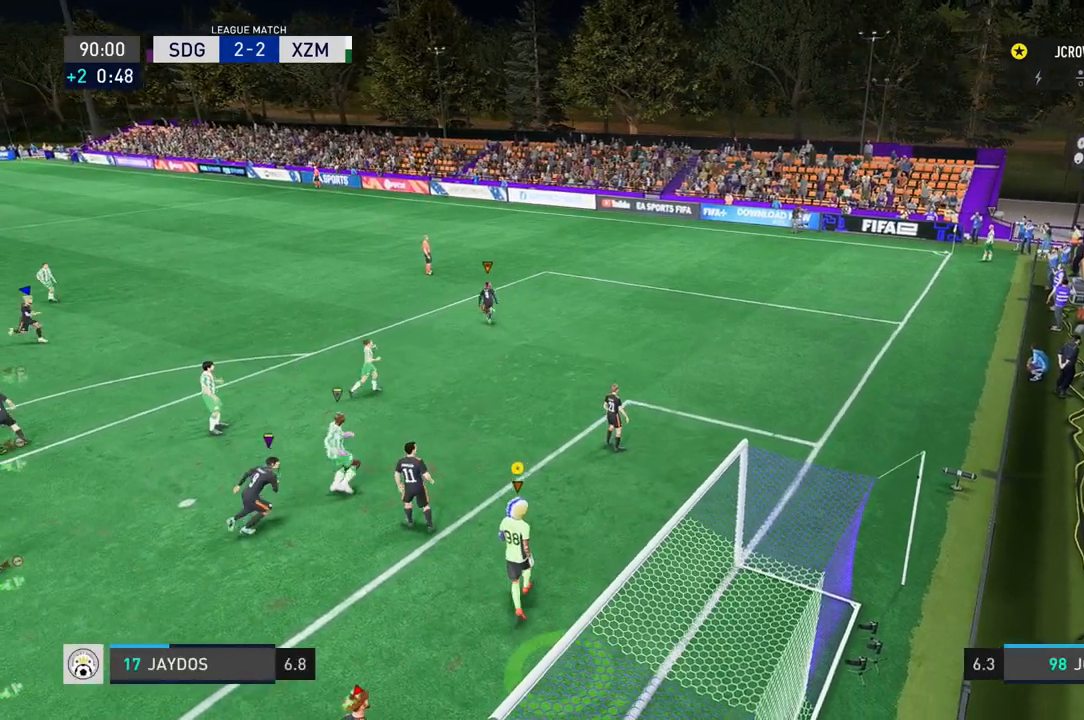
{"buttons": [], "left_stick": "center", "right_stick": "center", "events": [[267, "left_stick", "center"]]}
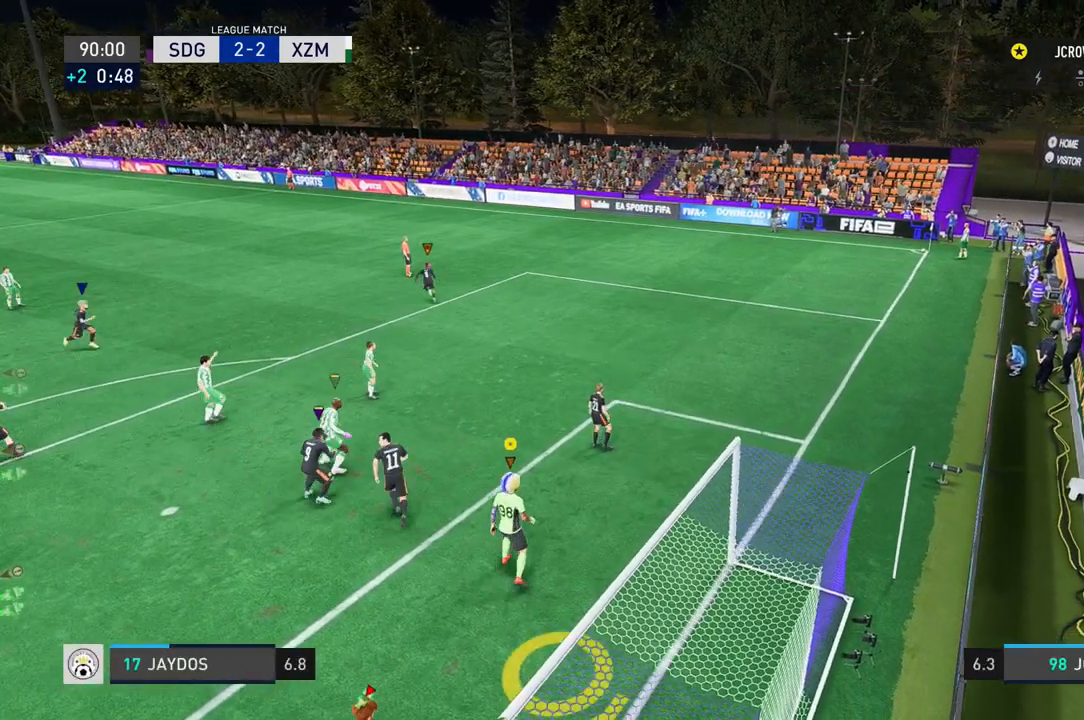
{"buttons": [], "left_stick": "center", "right_stick": "center", "events": []}
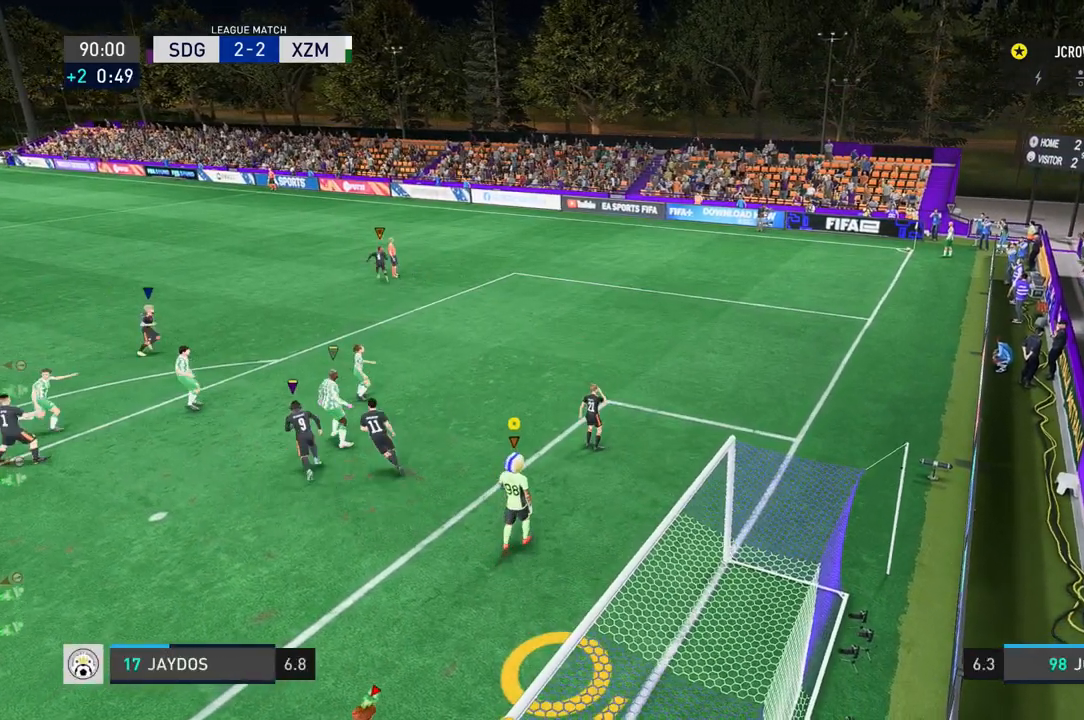
{"buttons": [], "left_stick": "up", "right_stick": "center", "events": [[234, "left_stick", "up"]]}
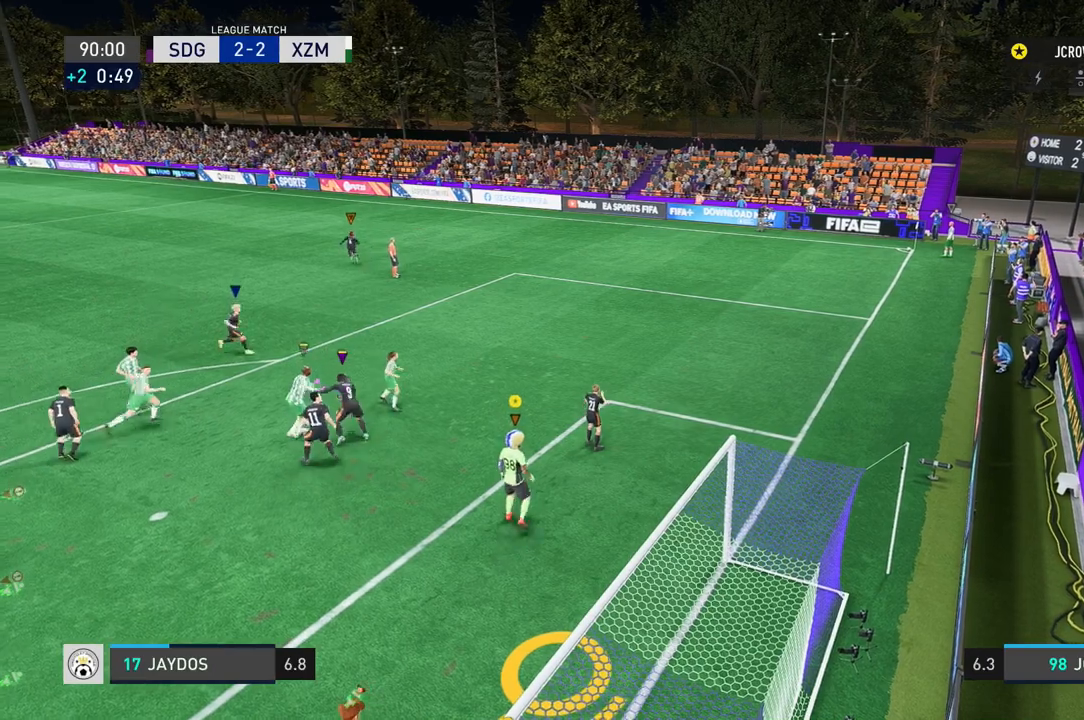
{"buttons": [], "left_stick": "center", "right_stick": "center", "events": [[201, "left_stick", "center"]]}
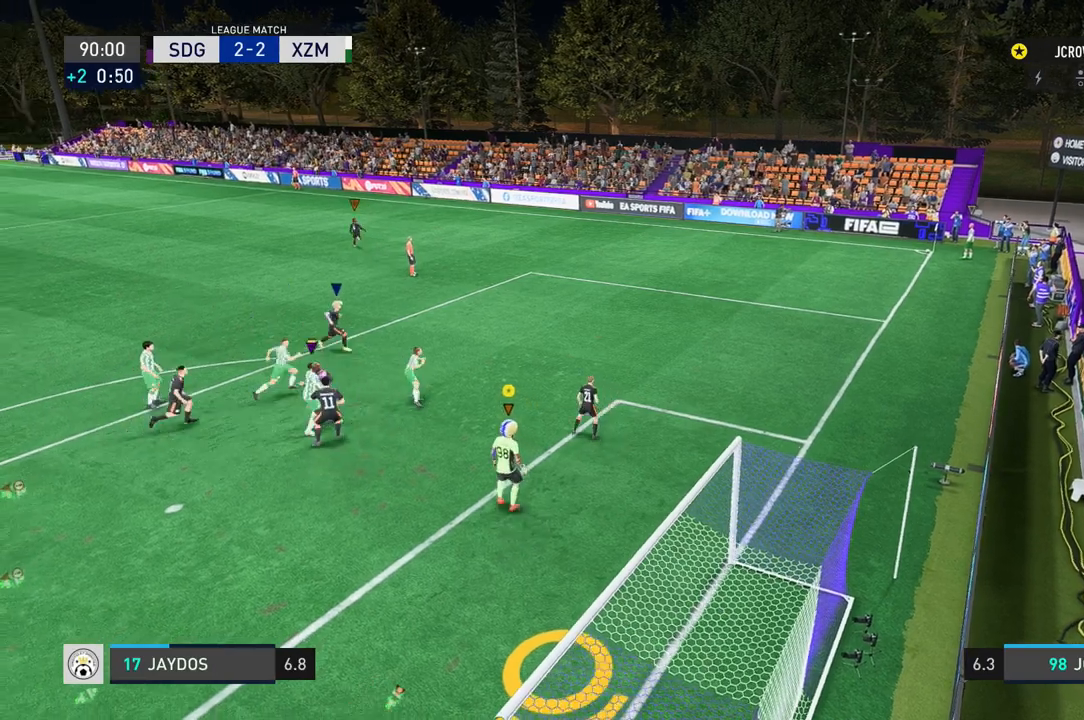
{"buttons": [], "left_stick": "center", "right_stick": "center", "events": []}
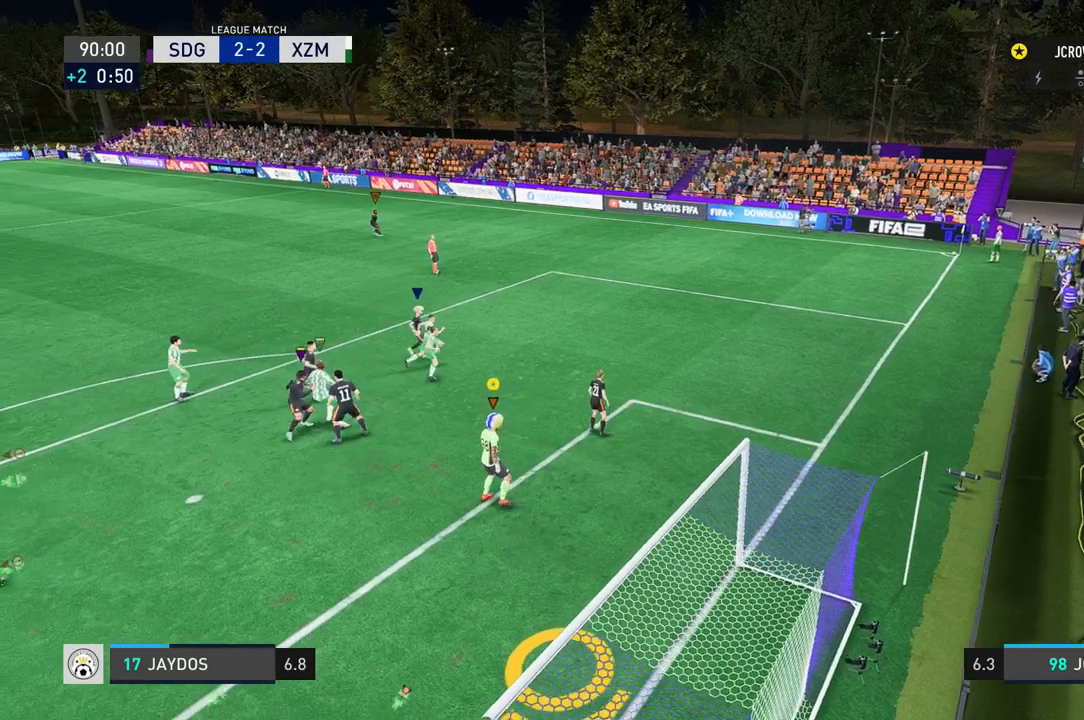
{"buttons": [], "left_stick": "center", "right_stick": "center", "events": []}
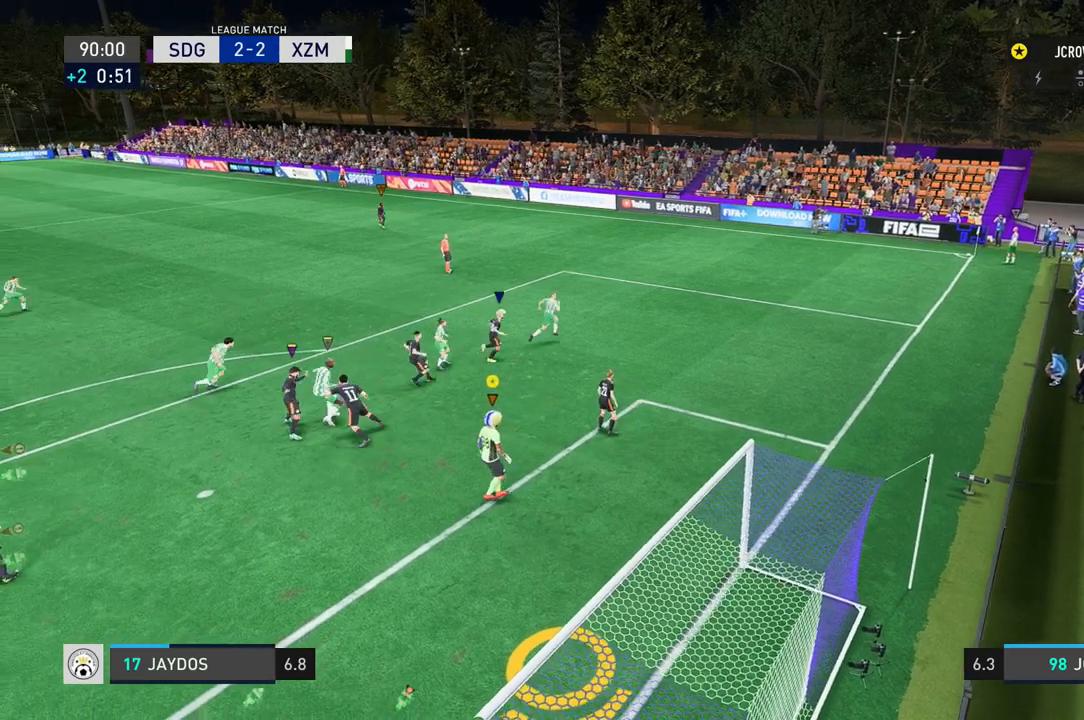
{"buttons": [], "left_stick": "center", "right_stick": "center", "events": []}
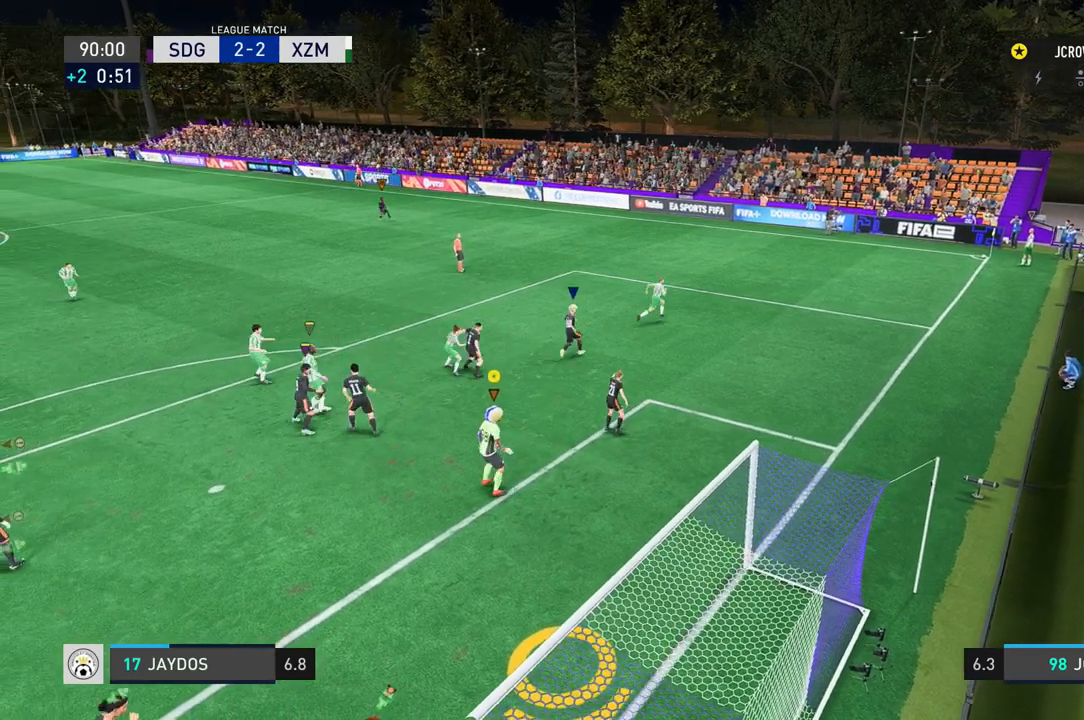
{"buttons": [], "left_stick": "center", "right_stick": "center", "events": []}
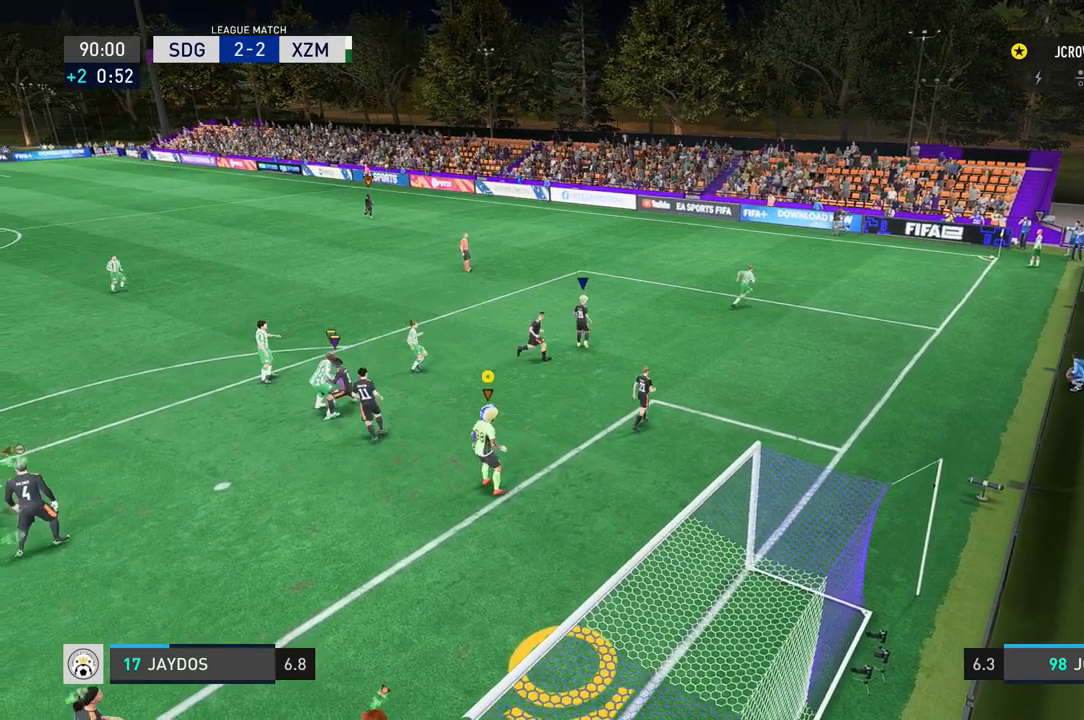
{"buttons": [], "left_stick": "center", "right_stick": "center", "events": [[100, "left_stick", "up-left"], [267, "left_stick", "center"]]}
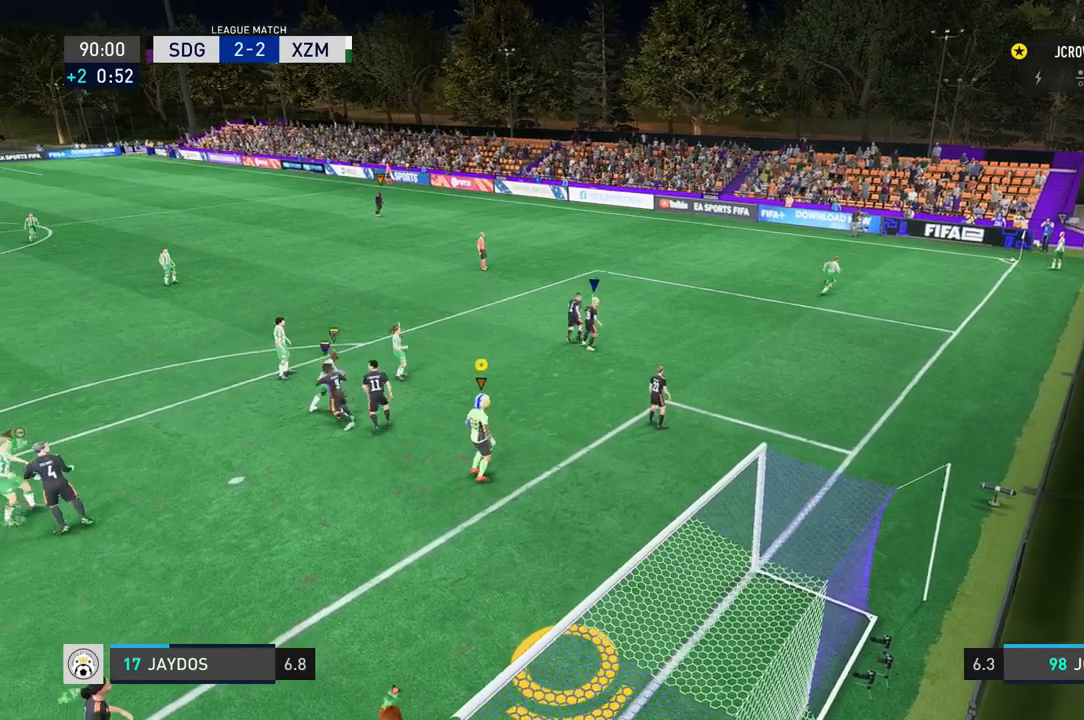
{"buttons": [], "left_stick": "center", "right_stick": "center", "events": []}
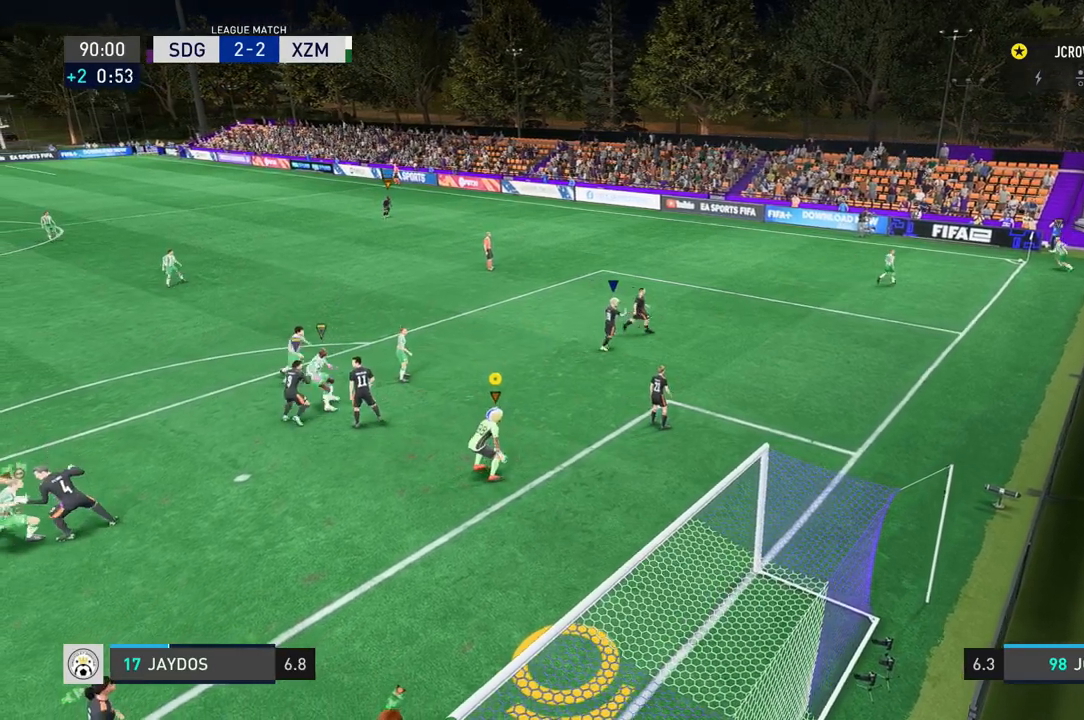
{"buttons": [], "left_stick": "down-right", "right_stick": "center", "events": [[400, "left_stick", "down-right"]]}
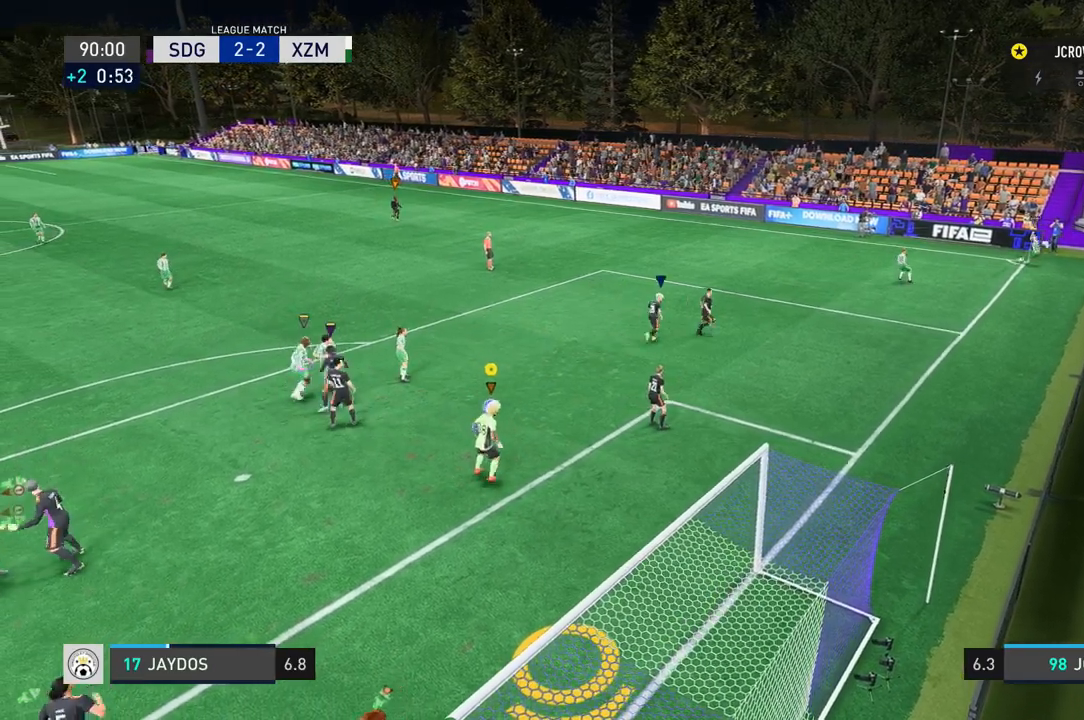
{"buttons": [], "left_stick": "down-right", "right_stick": "center", "events": []}
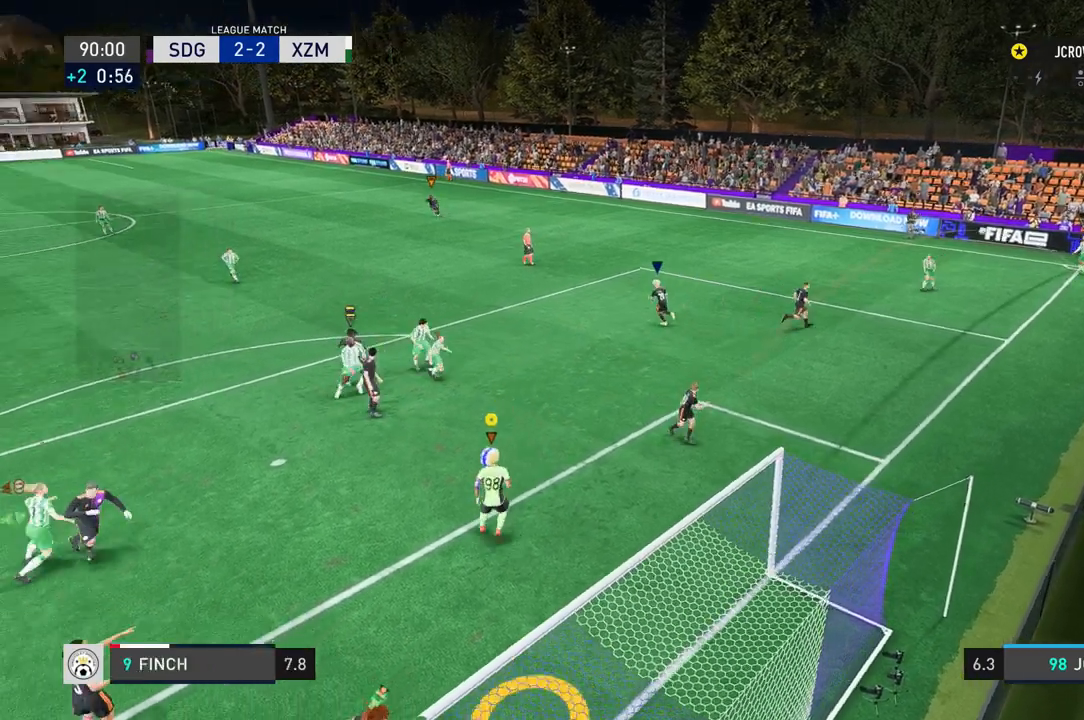
{"buttons": ["Y"], "left_stick": "center", "right_stick": "down", "events": [[434, "right_stick", "down"], [467, "Y", "down"], [467, "left_stick", "center"]]}